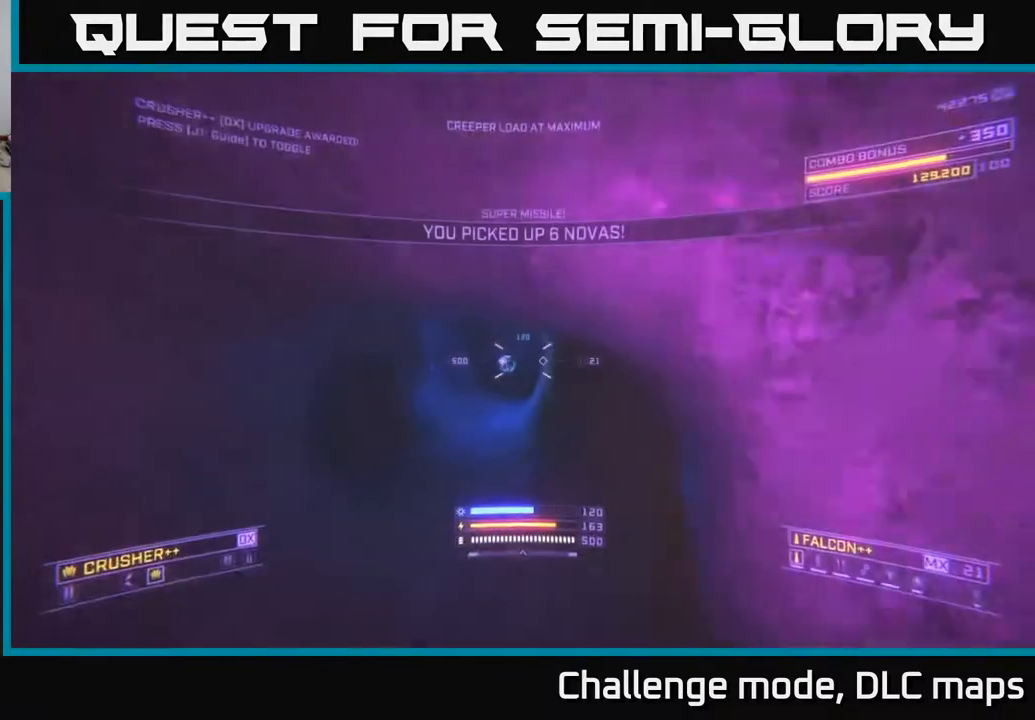
Gameplay with a controller (Xbox layout); each line is a JSON object with the inputs held at the frame after it. "events" lists button and stick changes between this image and that frame as [ms after this image, input, new state], when the widget could be followed in between.
{"buttons": ["L1"], "left_stick": "up-left", "right_stick": "up-right", "events": [[33, "right_stick", "center"], [233, "left_stick", "up-left"], [283, "L1", "down"], [317, "X", "up"], [350, "right_stick", "left"], [433, "right_stick", "up"], [483, "right_stick", "up-right"]]}
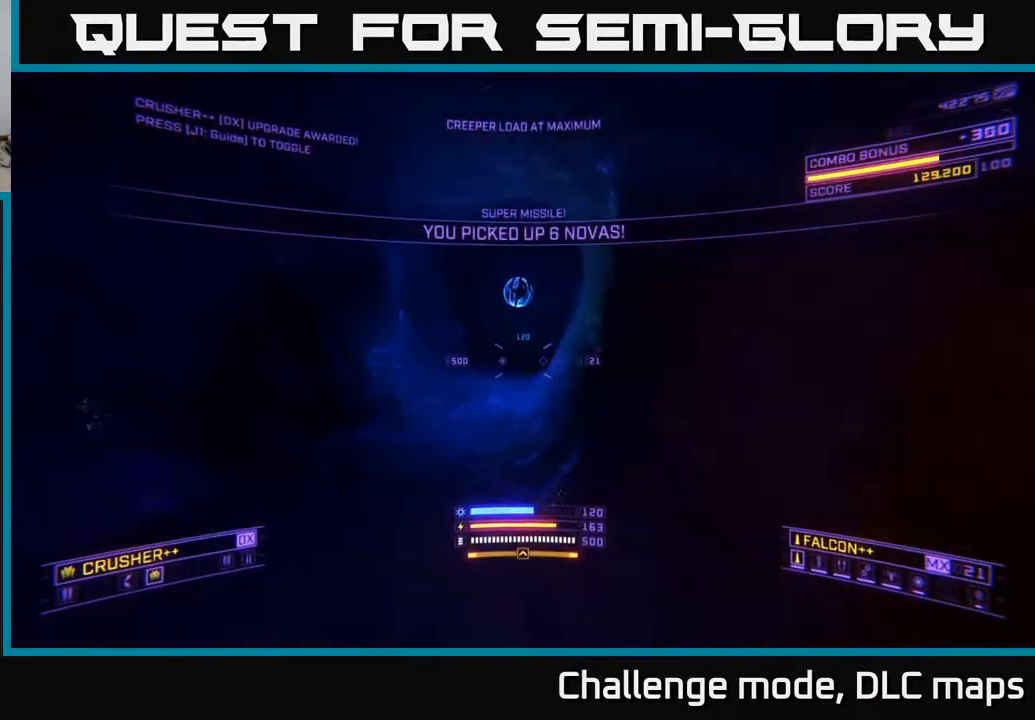
{"buttons": ["A"], "left_stick": "up-left", "right_stick": "down", "events": [[17, "left_stick", "up"], [50, "A", "down"], [67, "L1", "up"], [217, "left_stick", "up-left"], [250, "right_stick", "right"], [417, "right_stick", "down"]]}
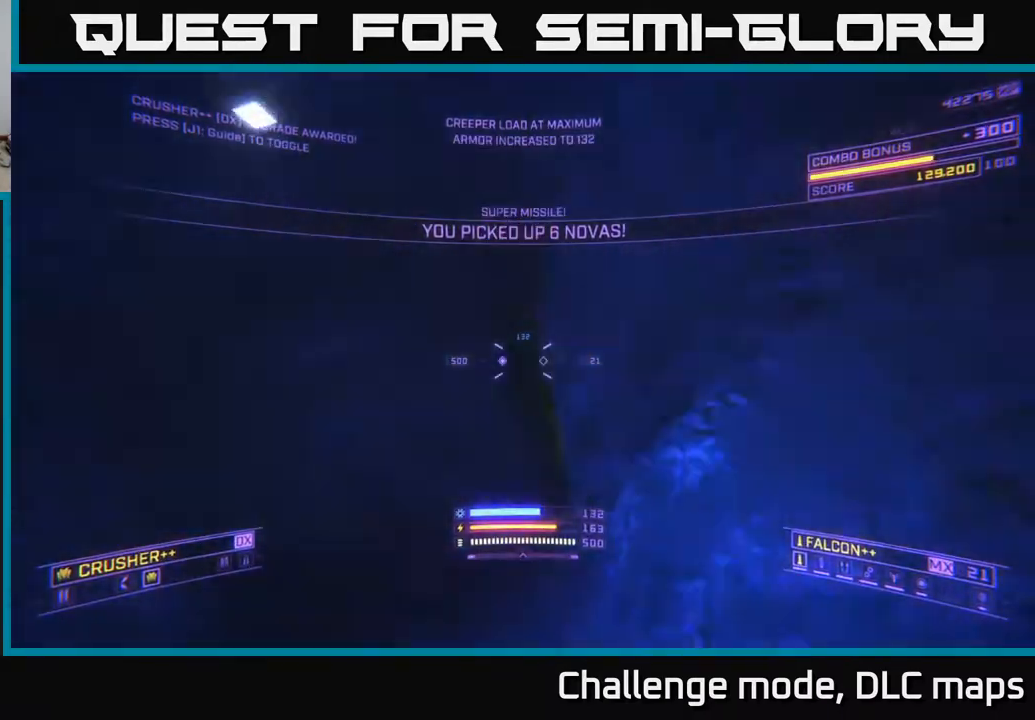
{"buttons": ["L1", "L3"], "left_stick": "up", "right_stick": "up-right", "events": [[117, "right_stick", "down-right"], [250, "left_stick", "up"], [283, "right_stick", "center"], [333, "A", "up"], [400, "L3", "down"], [433, "right_stick", "up-right"], [450, "L1", "down"]]}
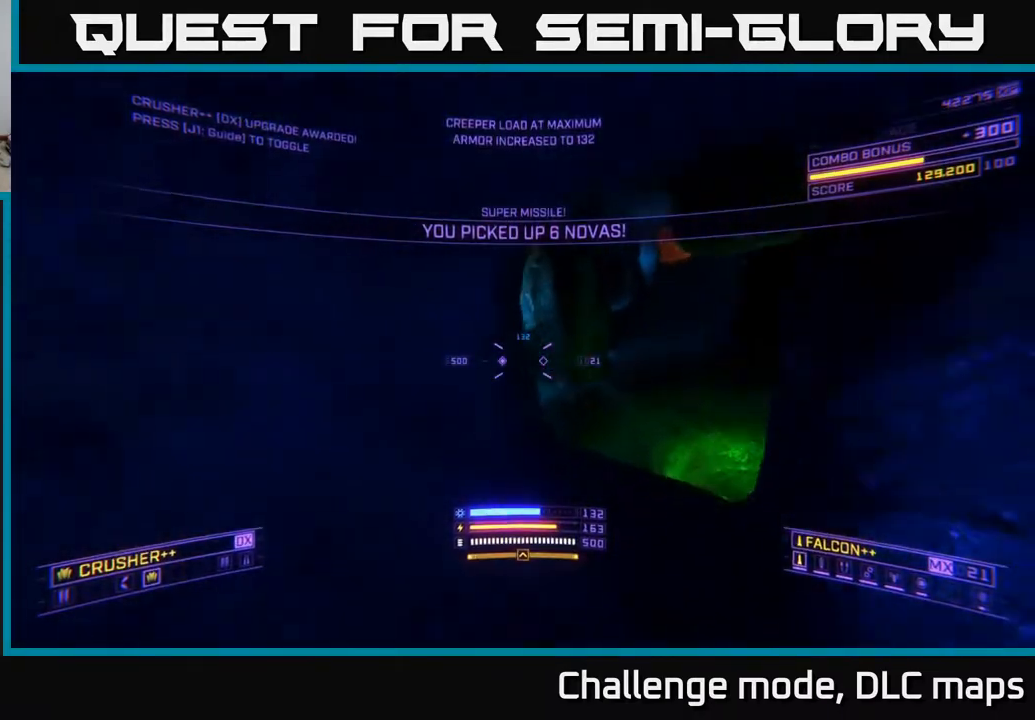
{"buttons": ["L1", "R3"], "left_stick": "up", "right_stick": "down", "events": [[117, "L3", "up"], [167, "right_stick", "down-right"], [467, "R3", "down"], [467, "right_stick", "down"]]}
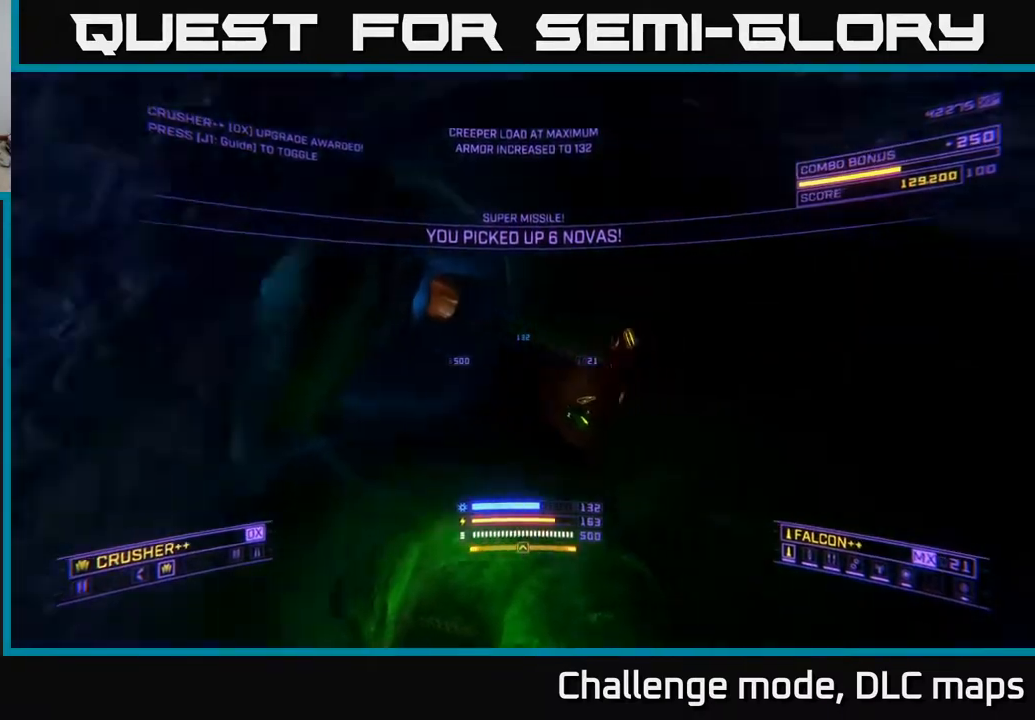
{"buttons": ["X"], "left_stick": "up-left", "right_stick": "up", "events": [[50, "R3", "up"], [83, "X", "down"], [100, "right_stick", "center"], [183, "L1", "up"], [250, "left_stick", "up-left"], [250, "right_stick", "up"]]}
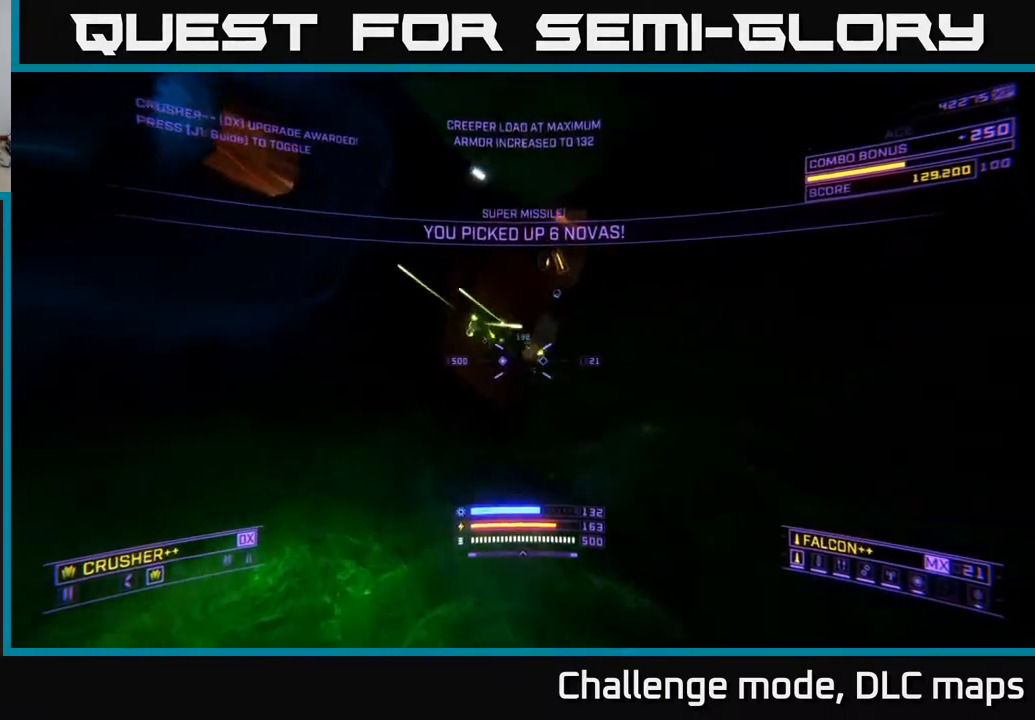
{"buttons": ["R2"], "left_stick": "up", "right_stick": "up-left", "events": [[67, "right_stick", "up-right"], [133, "R2", "down"], [133, "left_stick", "down-left"], [217, "R2", "up"], [283, "left_stick", "center"], [300, "right_stick", "center"], [383, "right_stick", "up-left"], [417, "X", "up"], [467, "left_stick", "up"], [500, "R2", "down"]]}
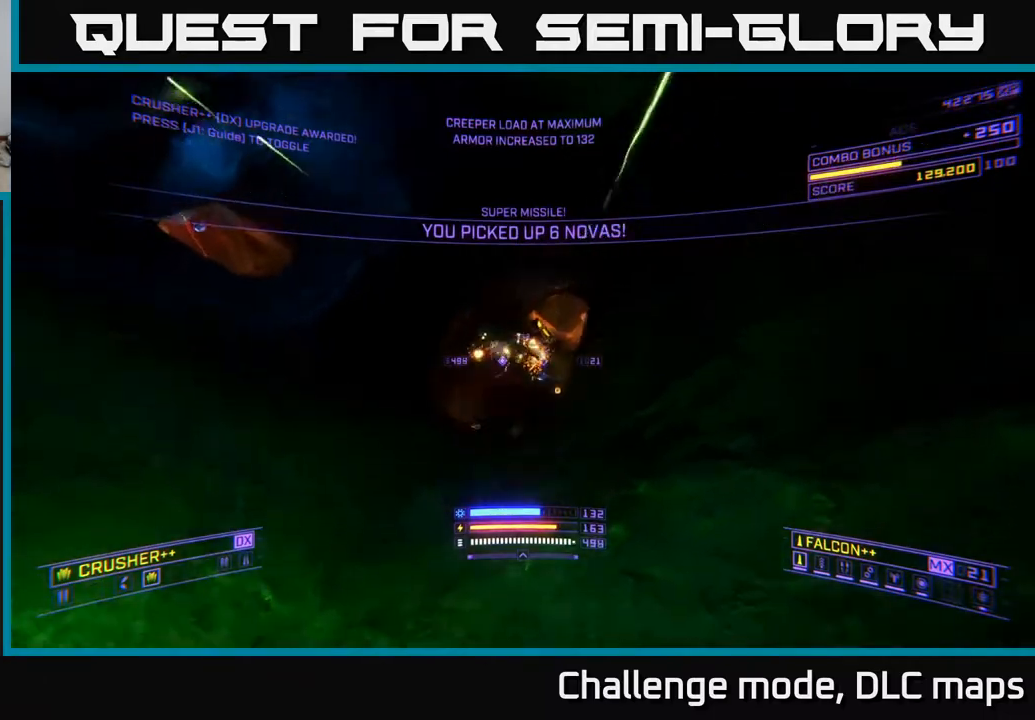
{"buttons": ["A", "R2"], "left_stick": "up-right", "right_stick": "down-right", "events": [[67, "A", "down"], [83, "R2", "up"], [100, "left_stick", "up-right"], [117, "right_stick", "center"], [200, "right_stick", "down-right"], [333, "right_stick", "down"], [467, "R2", "down"], [467, "right_stick", "down-right"]]}
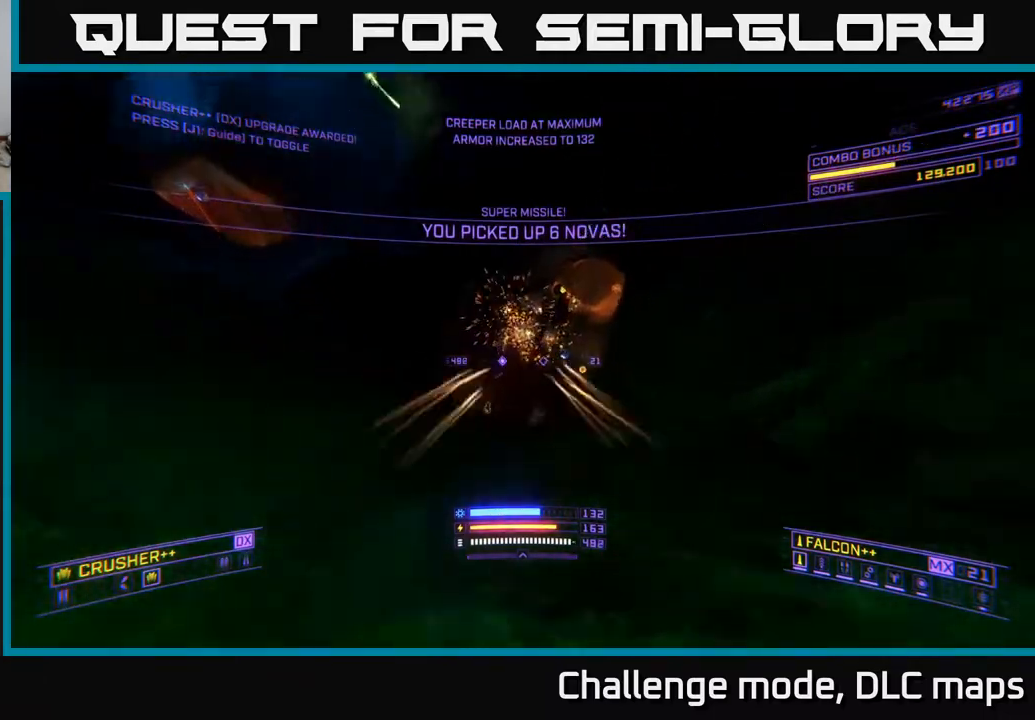
{"buttons": ["A"], "left_stick": "up-left", "right_stick": "down", "events": [[33, "R2", "up"], [67, "left_stick", "up-left"], [83, "right_stick", "center"], [133, "left_stick", "left"], [267, "left_stick", "center"], [383, "R2", "down"], [383, "left_stick", "up-left"], [467, "R2", "up"], [467, "right_stick", "down"]]}
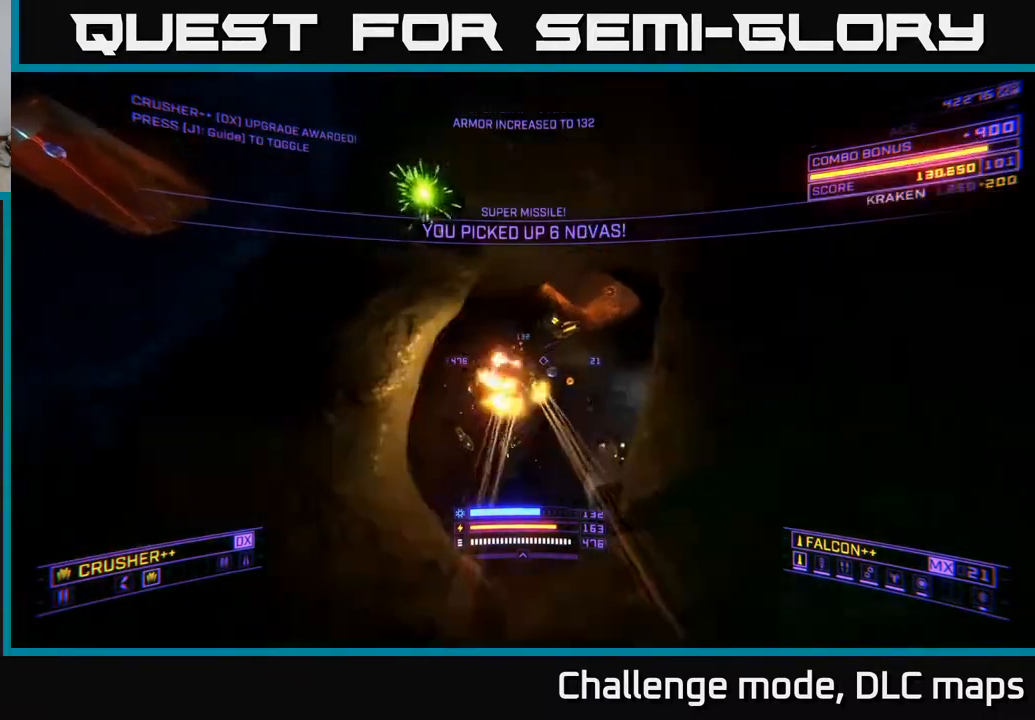
{"buttons": ["X", "R3"], "left_stick": "up", "right_stick": "down", "events": [[67, "A", "up"], [117, "X", "down"], [200, "left_stick", "up-right"], [200, "right_stick", "center"], [233, "Y", "down"], [333, "Y", "up"], [400, "left_stick", "up"], [467, "R3", "down"], [467, "right_stick", "down"]]}
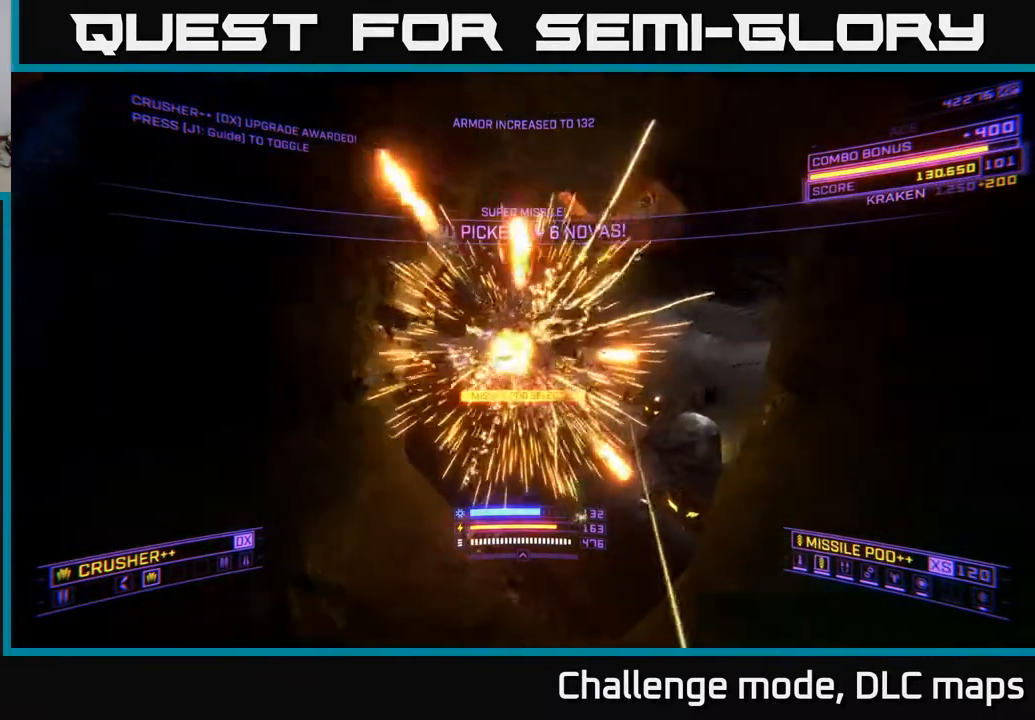
{"buttons": ["L1"], "left_stick": "up-left", "right_stick": "center", "events": [[67, "R3", "up"], [100, "right_stick", "center"], [400, "L1", "down"], [433, "X", "up"], [483, "left_stick", "up-left"]]}
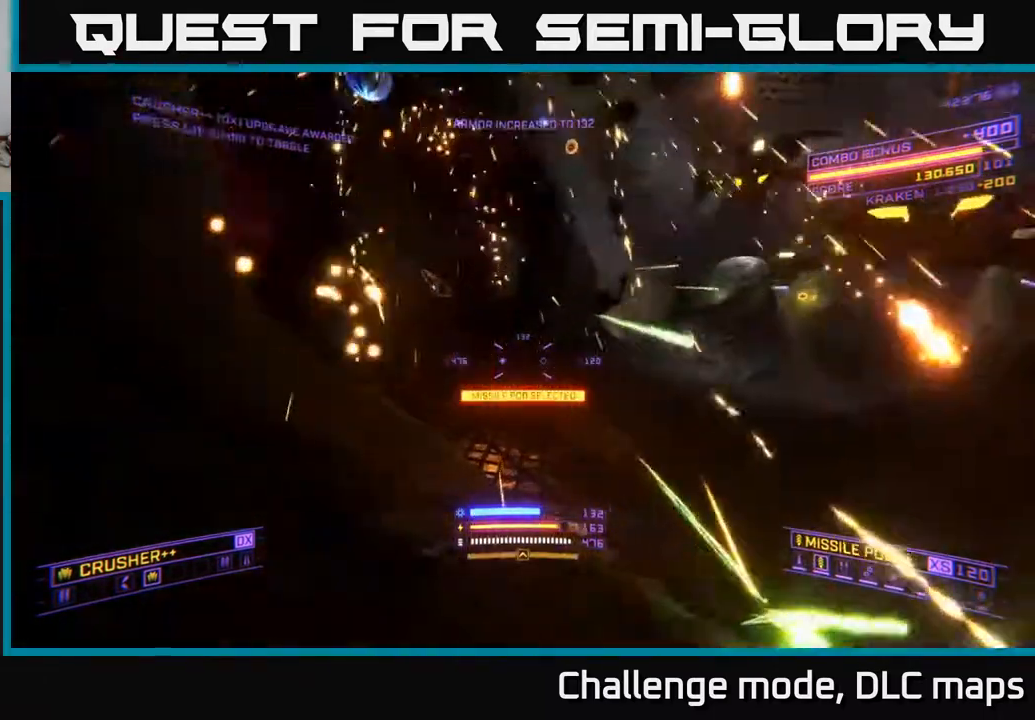
{"buttons": ["L1"], "left_stick": "up-left", "right_stick": "right", "events": [[50, "right_stick", "up"], [267, "right_stick", "right"]]}
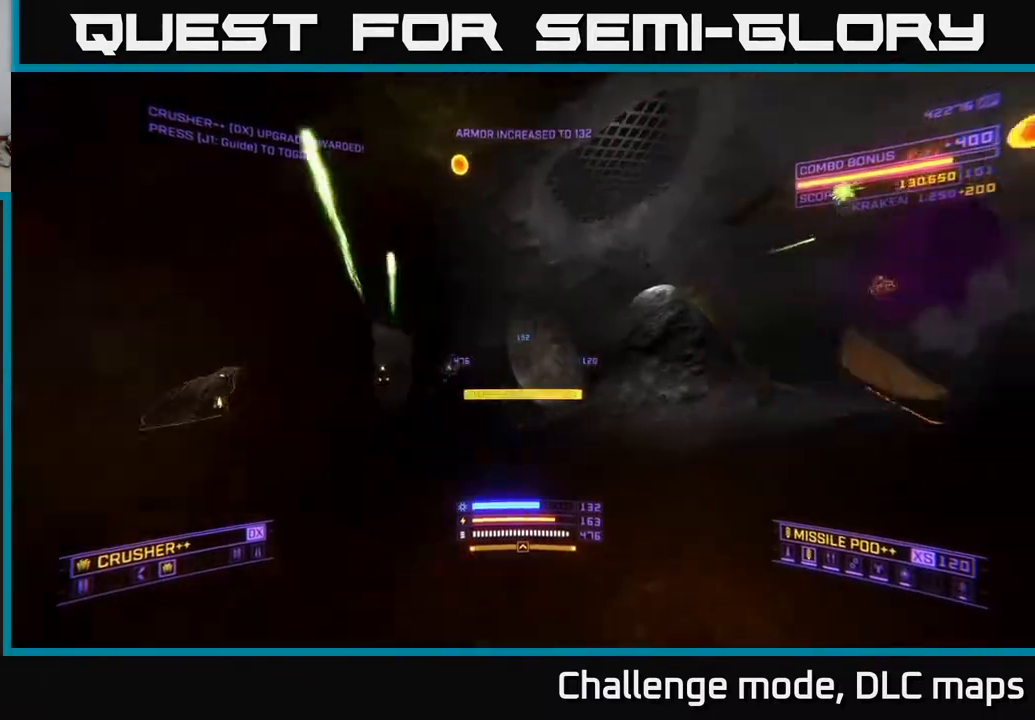
{"buttons": ["A"], "left_stick": "up", "right_stick": "right", "events": [[50, "right_stick", "down-right"], [83, "X", "down"], [117, "left_stick", "left"], [133, "L1", "up"], [150, "right_stick", "right"], [400, "X", "up"], [433, "A", "down"], [483, "left_stick", "up"]]}
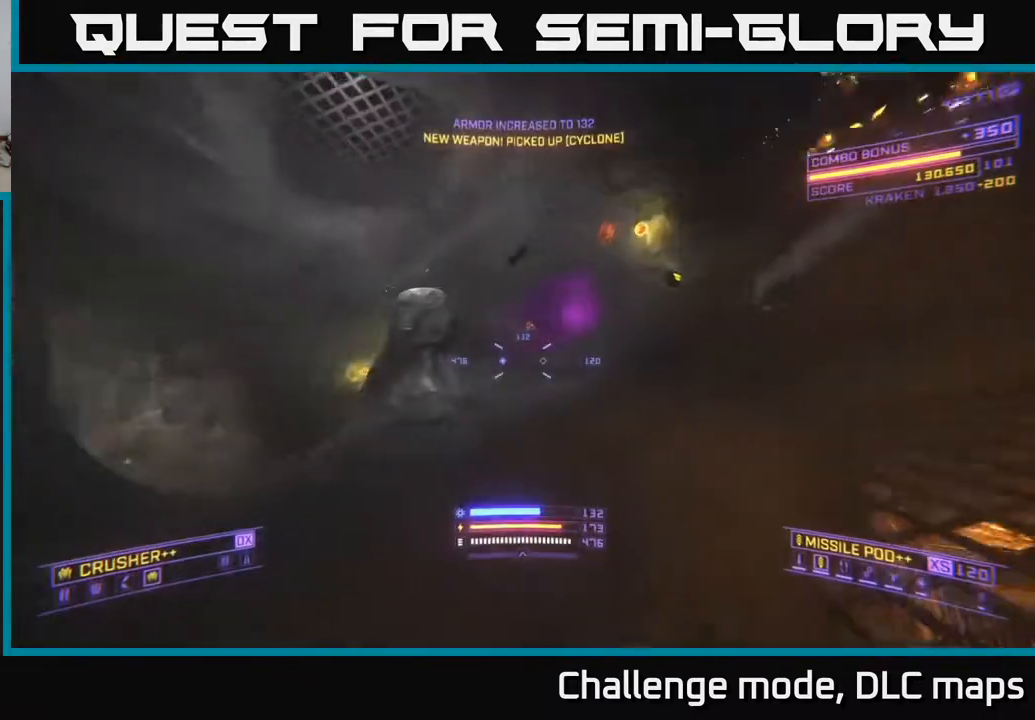
{"buttons": ["A"], "left_stick": "up-right", "right_stick": "down-right", "events": [[17, "left_stick", "up-right"], [350, "right_stick", "down-right"]]}
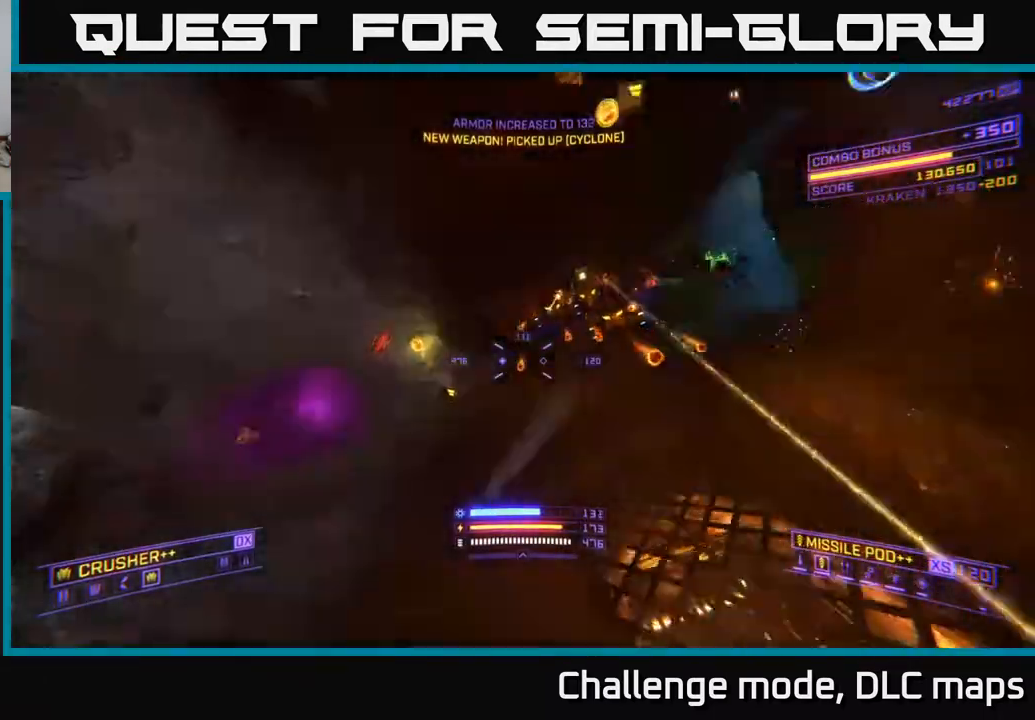
{"buttons": ["X"], "left_stick": "right", "right_stick": "down-right", "events": [[17, "right_stick", "center"], [83, "right_stick", "left"], [117, "L2", "down"], [267, "A", "up"], [350, "left_stick", "right"], [350, "right_stick", "down"], [400, "X", "down"], [450, "right_stick", "down-right"], [500, "L2", "up"]]}
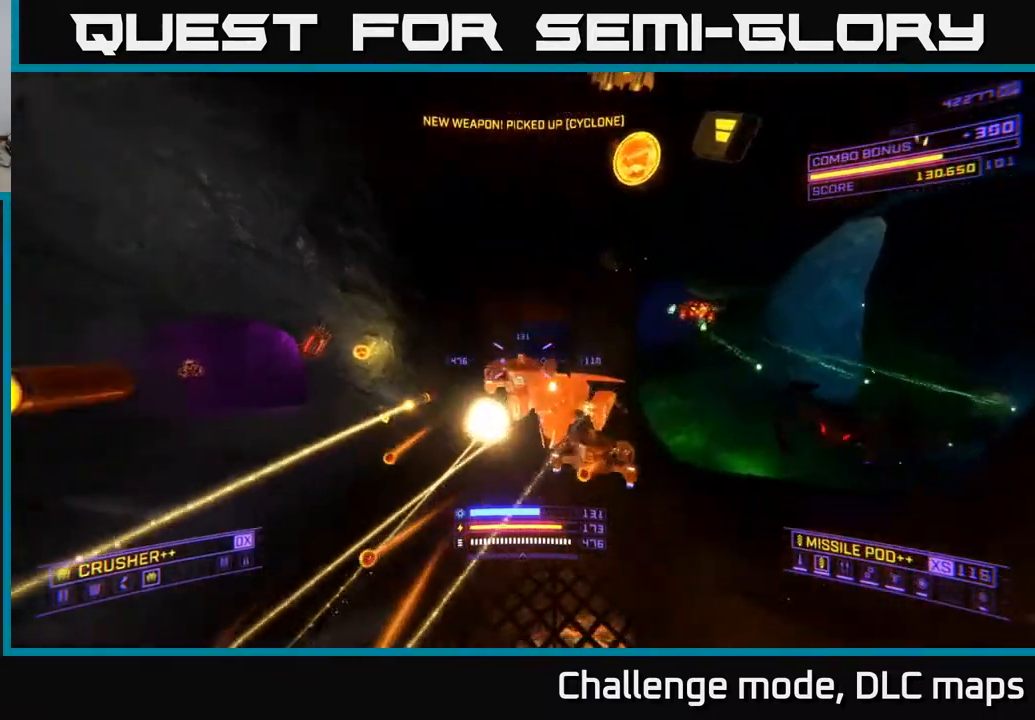
{"buttons": ["X"], "left_stick": "up", "right_stick": "up-right", "events": [[133, "right_stick", "down-left"], [150, "R2", "down"], [200, "right_stick", "up-left"], [250, "R2", "up"], [350, "left_stick", "up"], [433, "right_stick", "up-right"]]}
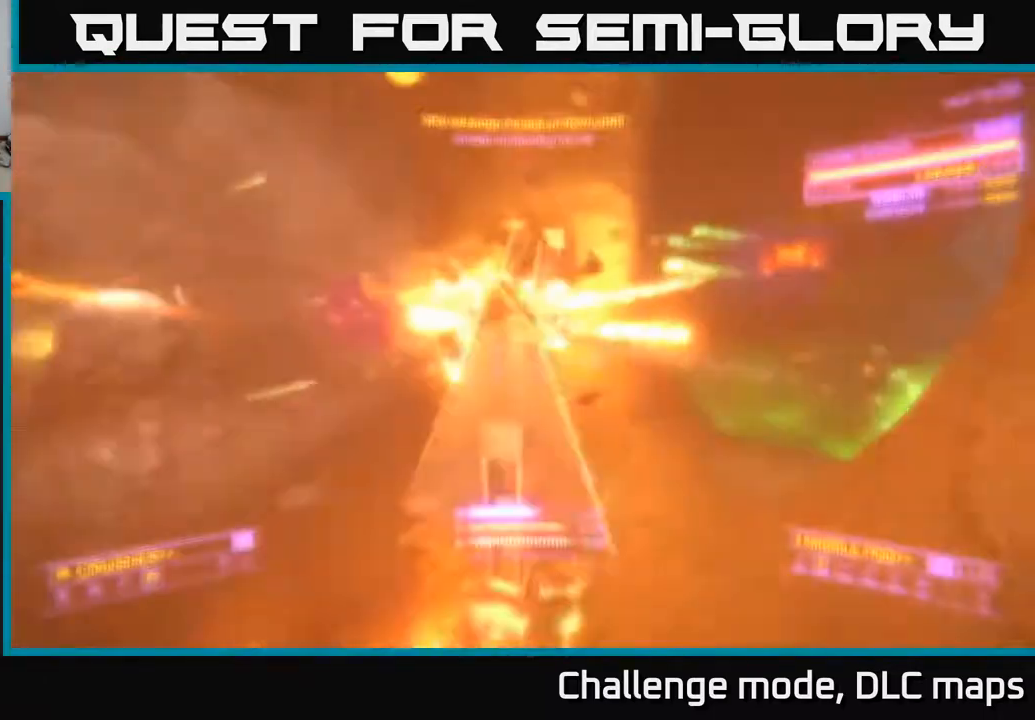
{"buttons": [], "left_stick": "up", "right_stick": "down-left", "events": [[150, "left_stick", "up-left"], [200, "right_stick", "left"], [267, "L3", "down"], [283, "left_stick", "up"], [300, "right_stick", "down-left"], [367, "X", "up"], [433, "L3", "up"]]}
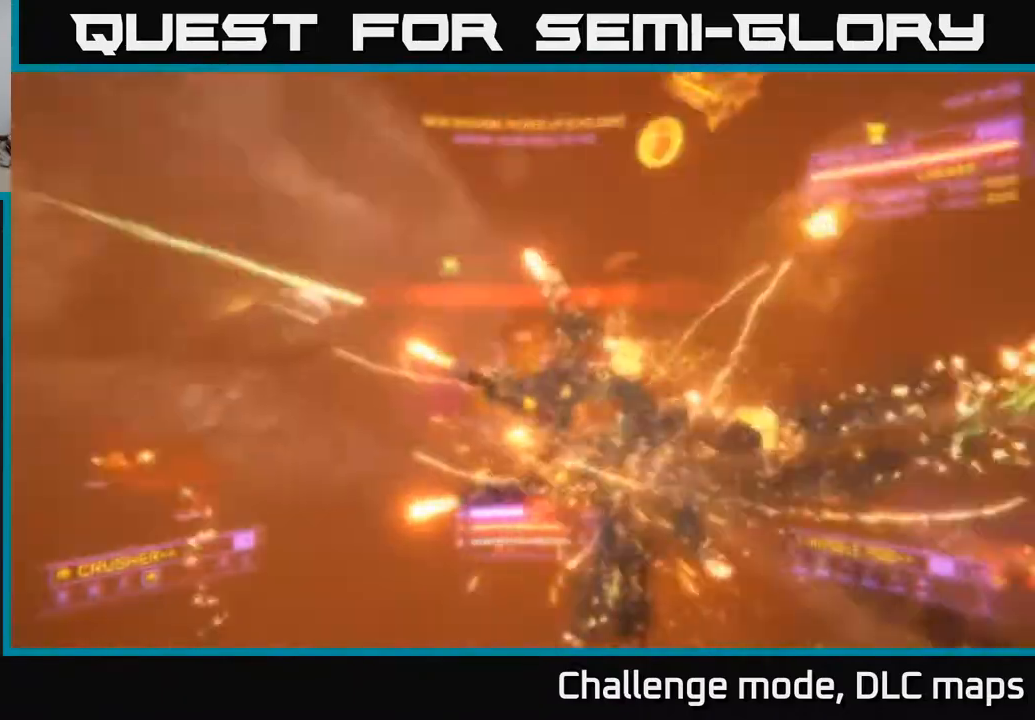
{"buttons": [], "left_stick": "right", "right_stick": "up-left", "events": [[67, "left_stick", "right"], [67, "right_stick", "left"], [400, "A", "down"], [467, "right_stick", "up-left"], [500, "A", "up"]]}
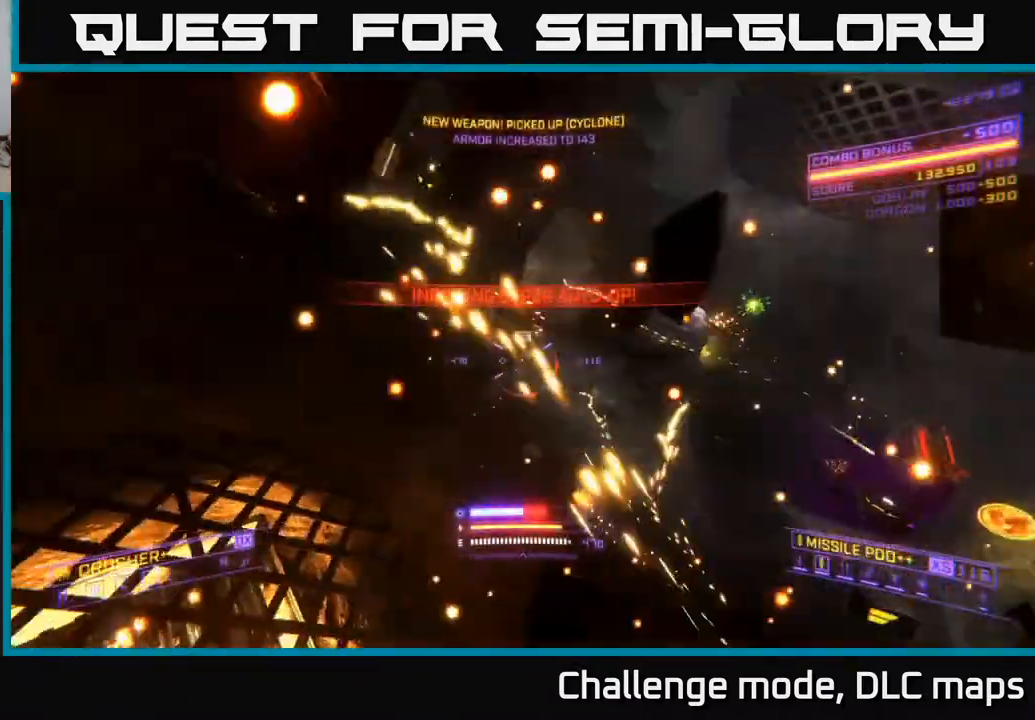
{"buttons": ["X", "L2"], "left_stick": "up", "right_stick": "up", "events": [[83, "right_stick", "up"], [217, "L2", "down"], [233, "right_stick", "center"], [267, "left_stick", "up-right"], [417, "X", "down"], [433, "left_stick", "up"], [450, "right_stick", "up"]]}
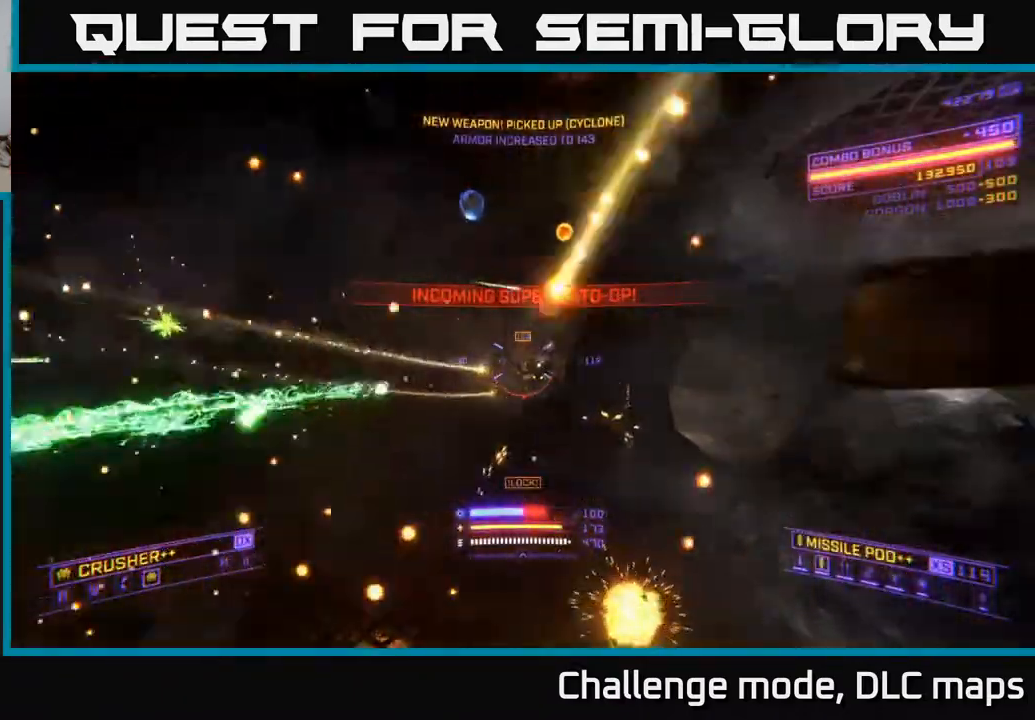
{"buttons": ["X"], "left_stick": "up-right", "right_stick": "right", "events": [[117, "X", "up"], [133, "right_stick", "center"], [233, "R2", "down"], [233, "right_stick", "up-left"], [267, "L2", "up"], [317, "left_stick", "up-right"], [333, "R2", "up"], [333, "right_stick", "down"], [383, "X", "down"], [467, "right_stick", "right"]]}
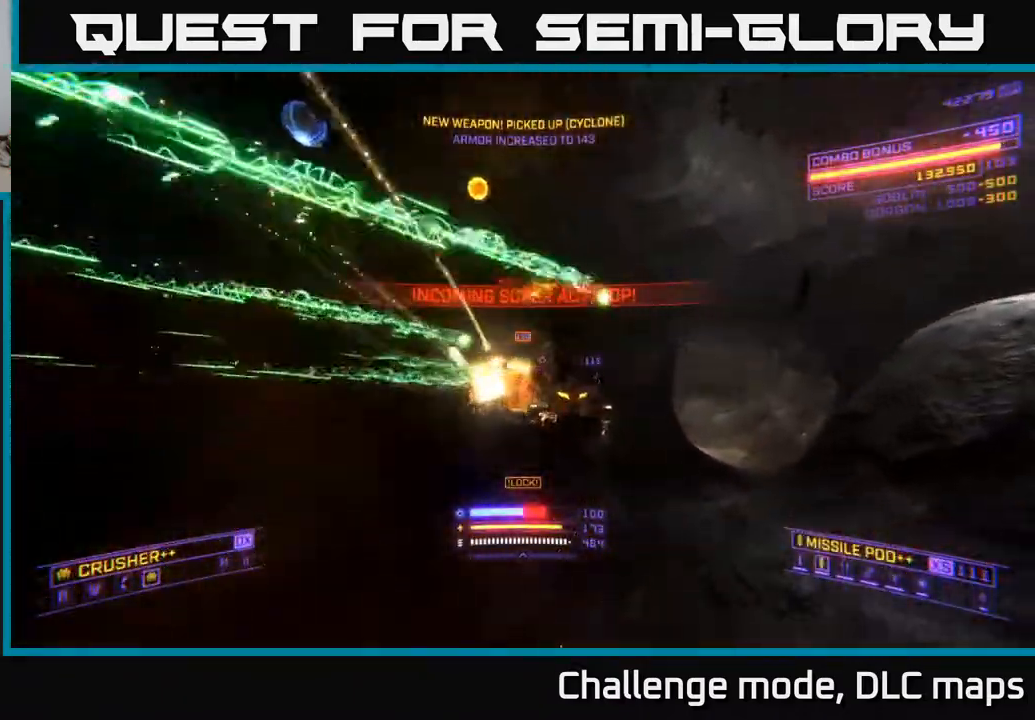
{"buttons": ["A"], "left_stick": "up", "right_stick": "center", "events": [[33, "left_stick", "up"], [117, "right_stick", "up-right"], [133, "R2", "down"], [150, "X", "up"], [233, "R2", "up"], [250, "right_stick", "center"], [300, "right_stick", "left"], [467, "A", "down"], [500, "right_stick", "center"]]}
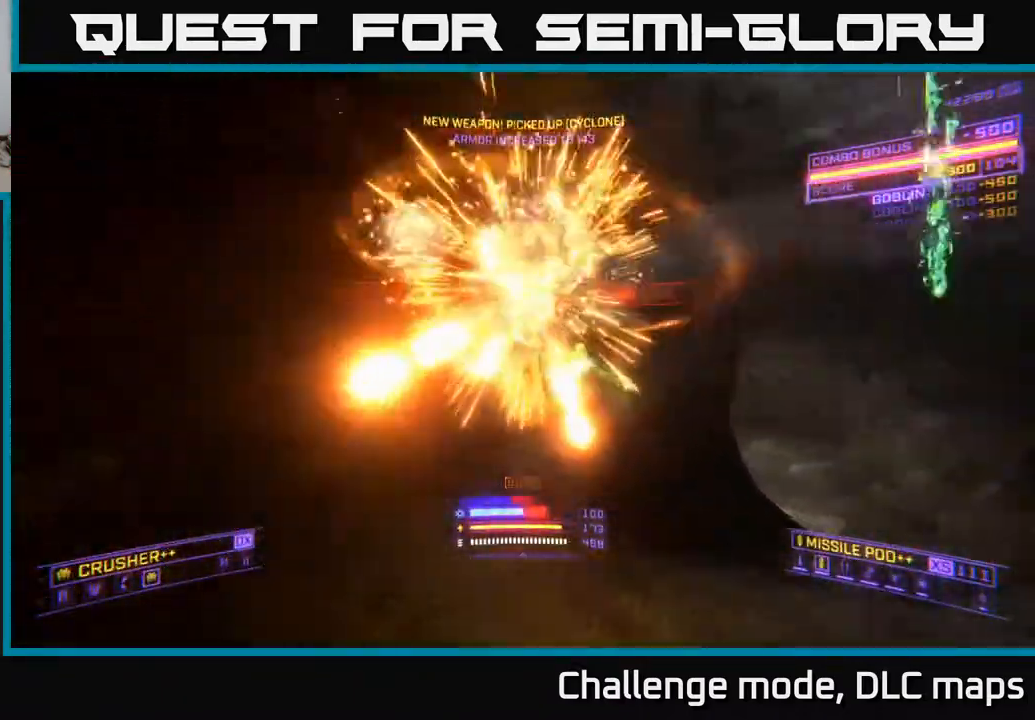
{"buttons": [], "left_stick": "up", "right_stick": "center", "events": [[150, "right_stick", "down-right"], [317, "R2", "down"], [333, "A", "up"], [400, "R2", "up"], [417, "right_stick", "center"]]}
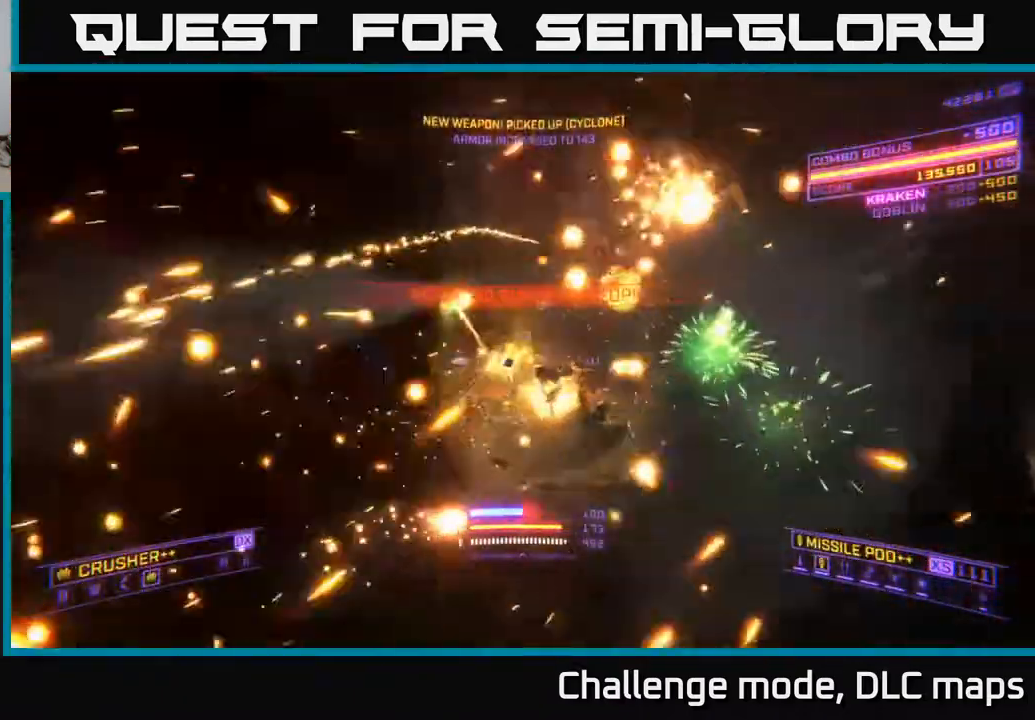
{"buttons": ["X", "L1"], "left_stick": "up", "right_stick": "down-left", "events": [[300, "right_stick", "right"], [350, "L1", "down"], [417, "right_stick", "down"], [467, "X", "down"], [483, "right_stick", "down-left"]]}
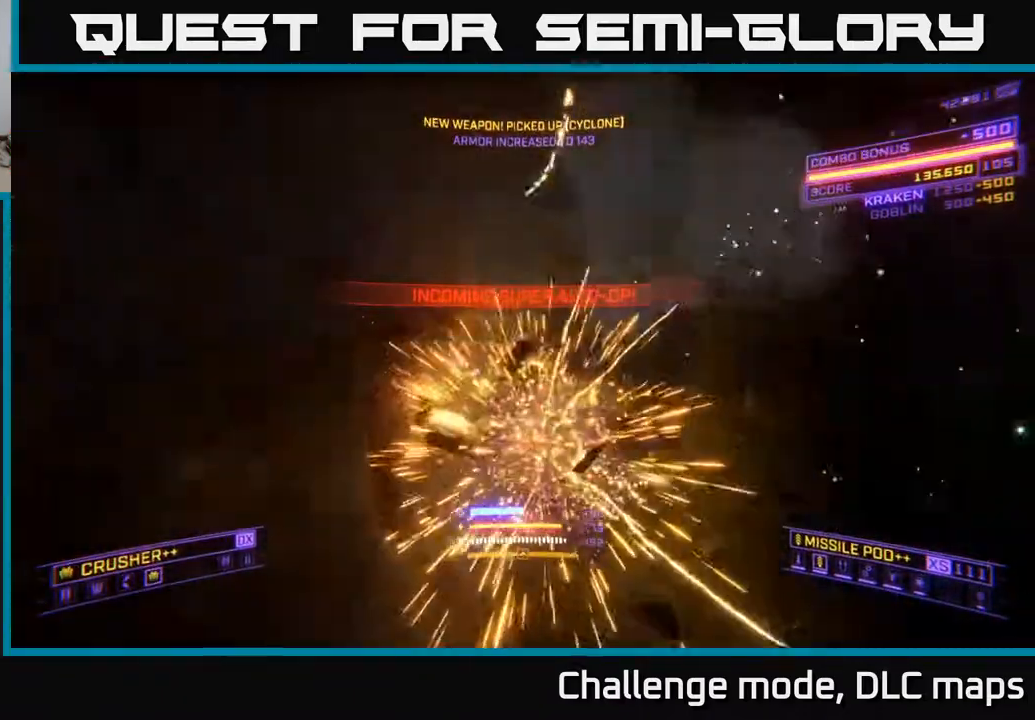
{"buttons": ["X", "L1"], "left_stick": "up", "right_stick": "right", "events": [[17, "right_stick", "left"], [167, "right_stick", "center"], [233, "right_stick", "down-right"], [500, "right_stick", "right"]]}
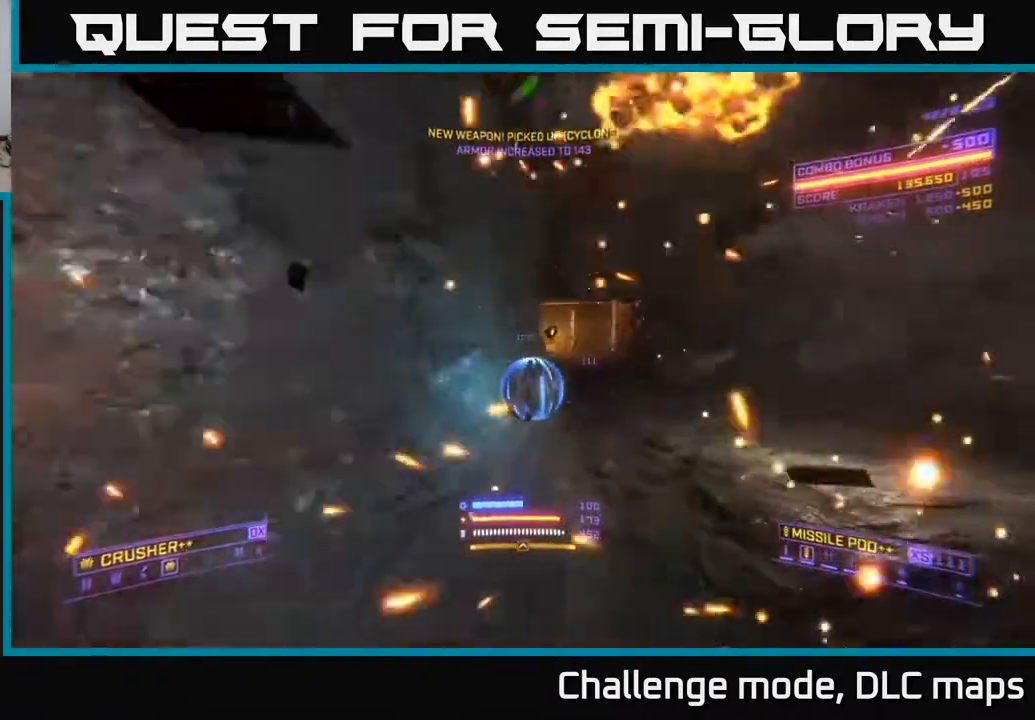
{"buttons": [], "left_stick": "left", "right_stick": "right", "events": [[50, "X", "up"], [217, "L1", "up"], [267, "left_stick", "up-left"], [300, "A", "down"], [433, "left_stick", "left"], [450, "A", "up"]]}
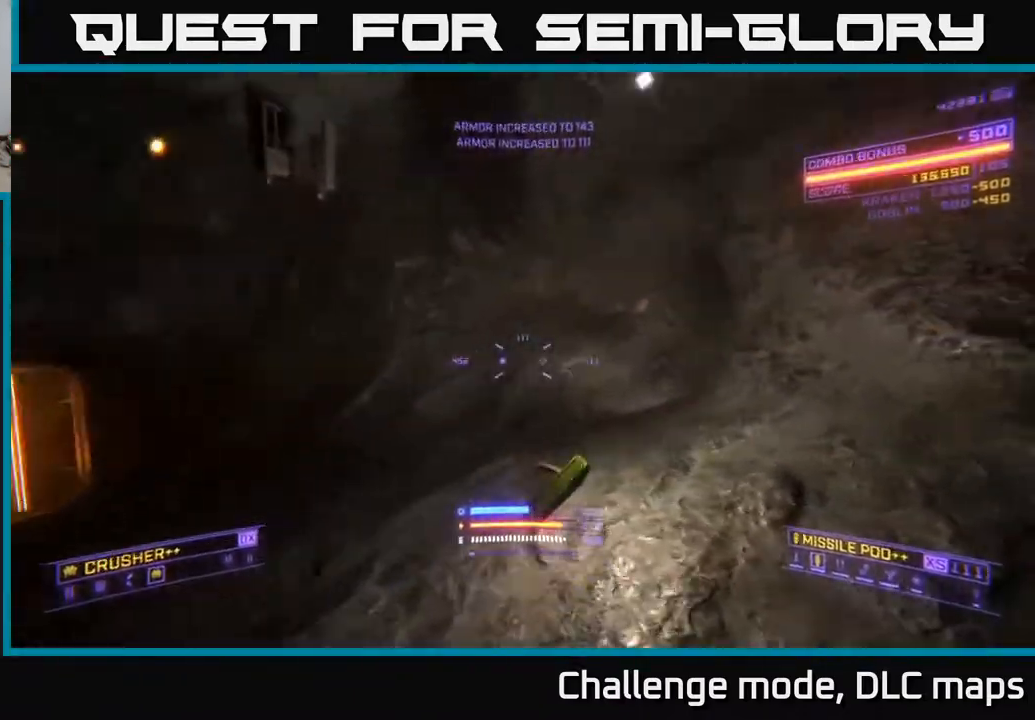
{"buttons": ["A"], "left_stick": "left", "right_stick": "center", "events": [[317, "A", "down"], [467, "right_stick", "center"]]}
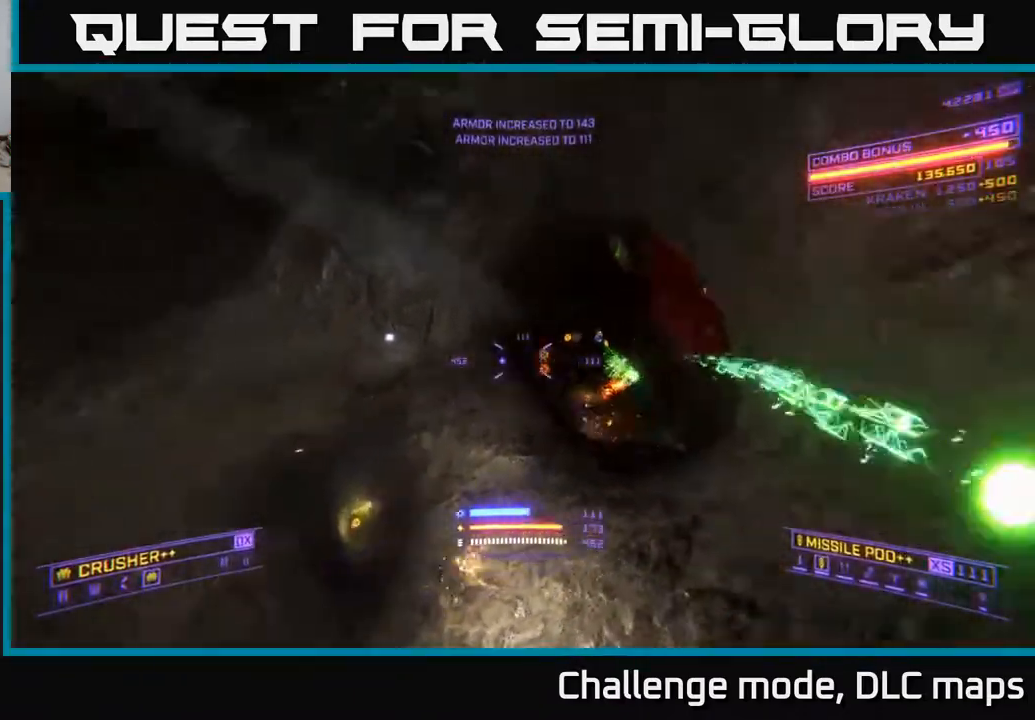
{"buttons": ["X", "L2"], "left_stick": "up", "right_stick": "right", "events": [[17, "right_stick", "down-left"], [50, "A", "up"], [83, "L2", "down"], [217, "right_stick", "center"], [300, "left_stick", "up"], [350, "X", "down"], [383, "right_stick", "right"]]}
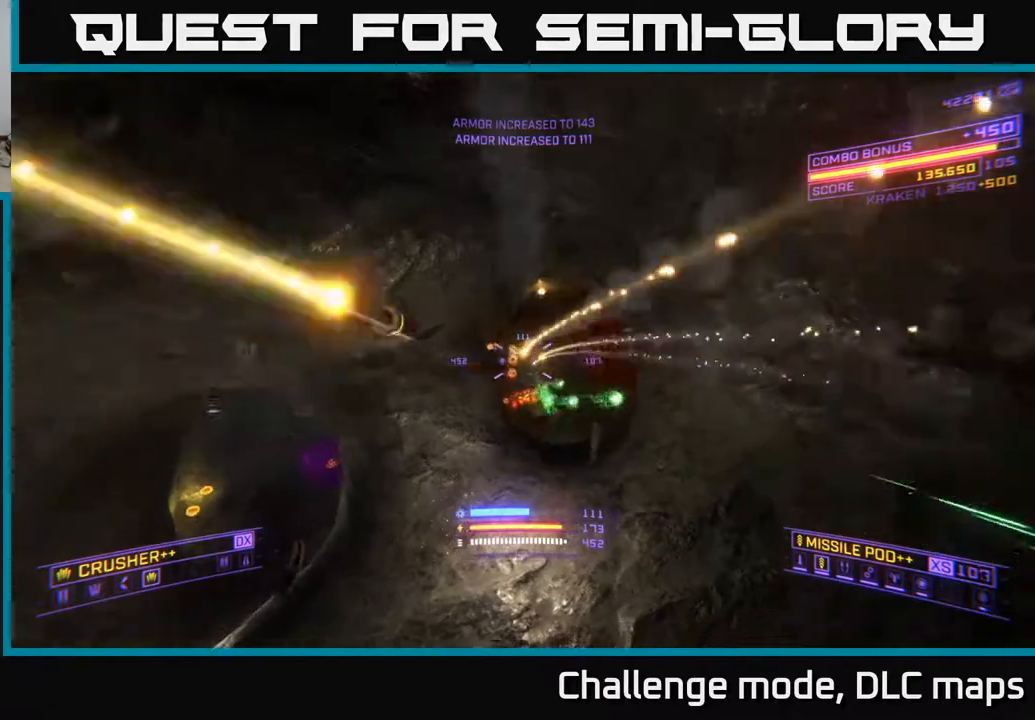
{"buttons": [], "left_stick": "left", "right_stick": "right", "events": [[50, "left_stick", "up-left"], [50, "right_stick", "center"], [117, "right_stick", "left"], [250, "right_stick", "center"], [267, "left_stick", "left"], [417, "X", "up"], [433, "right_stick", "right"], [467, "L2", "up"]]}
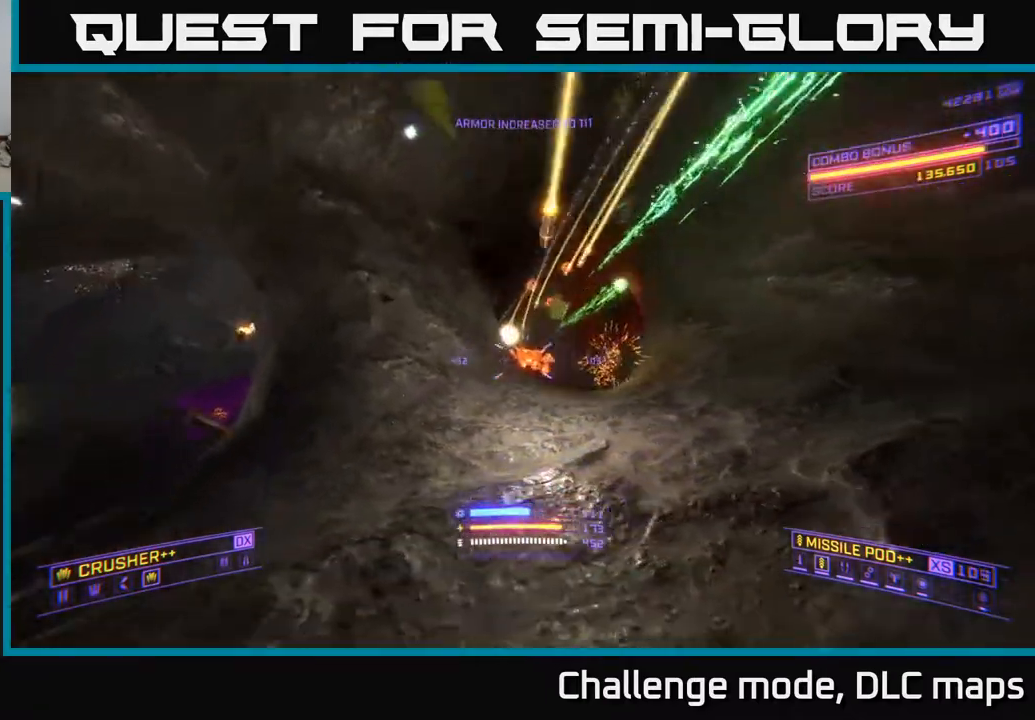
{"buttons": ["A", "R2"], "left_stick": "right", "right_stick": "down", "events": [[67, "A", "down"], [83, "left_stick", "right"], [117, "right_stick", "down-right"], [383, "right_stick", "down"], [500, "R2", "down"]]}
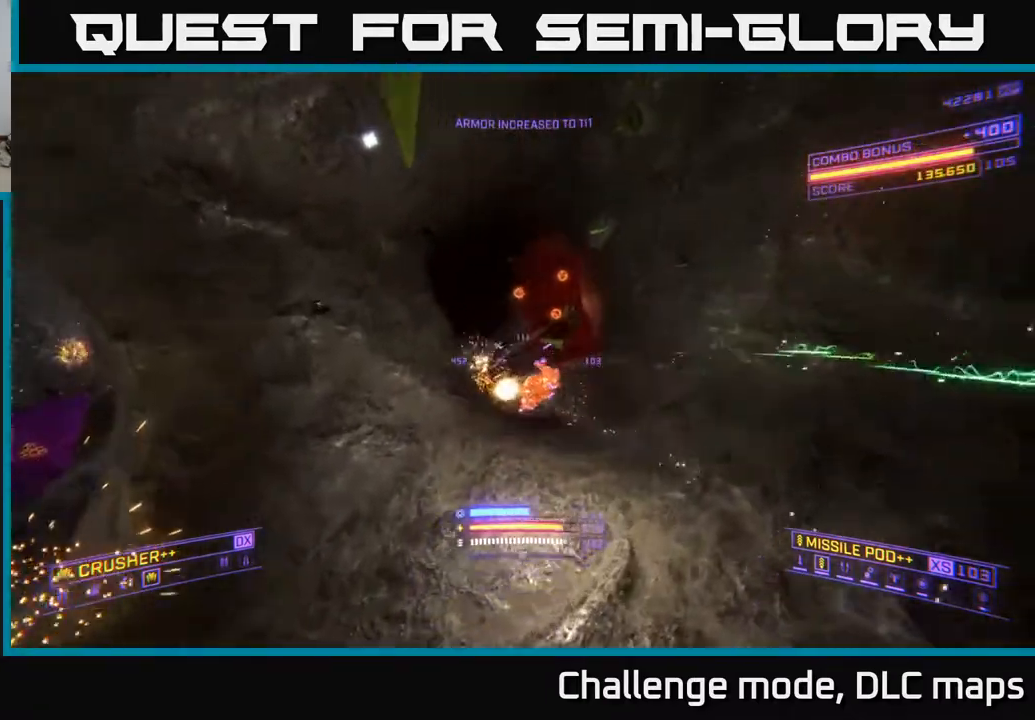
{"buttons": [], "left_stick": "up", "right_stick": "left", "events": [[33, "right_stick", "down-left"], [67, "A", "up"], [67, "left_stick", "up-right"], [100, "R2", "up"], [150, "X", "down"], [150, "right_stick", "center"], [317, "right_stick", "up"], [350, "left_stick", "up"], [417, "X", "up"], [483, "right_stick", "left"]]}
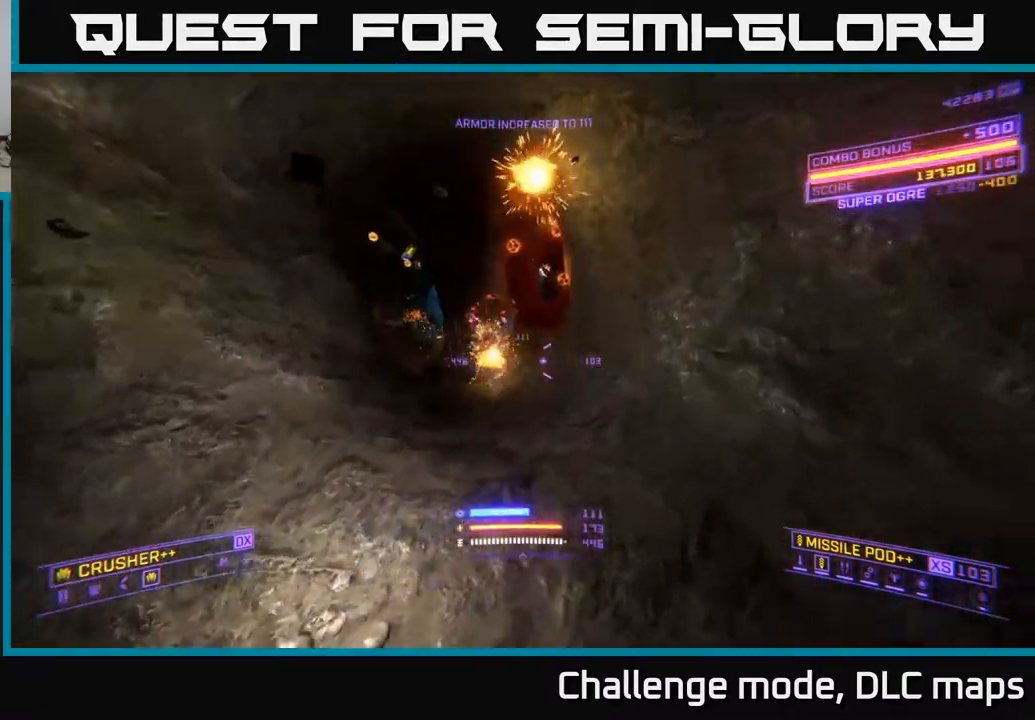
{"buttons": ["A"], "left_stick": "up-right", "right_stick": "center", "events": [[83, "L1", "down"], [150, "right_stick", "center"], [283, "L1", "up"], [300, "left_stick", "up-right"], [383, "right_stick", "right"], [450, "A", "down"], [500, "right_stick", "center"]]}